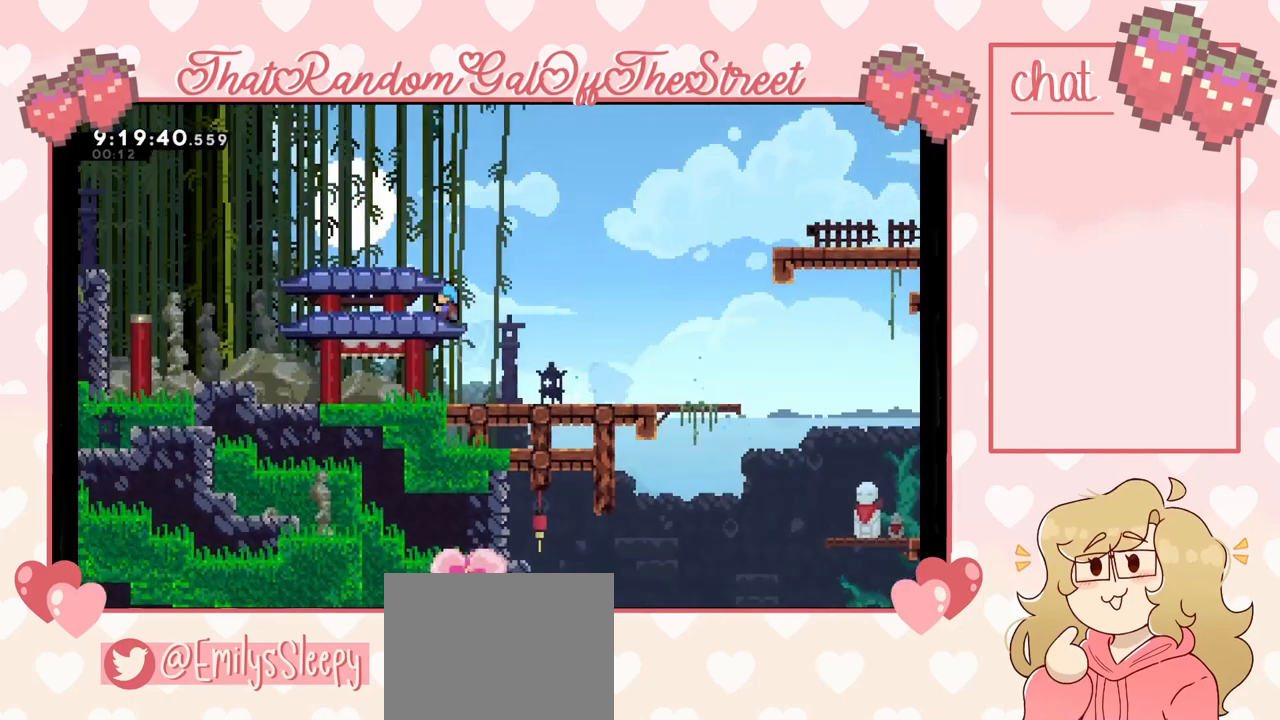
Gameplay with a controller (Xbox layout); each line is a JSON object with the inputs held at the frame after it. "events" lists button and stick changes between this image and that frame as [ms after this image, input, new state], when the widget could be followed in between.
{"buttons": ["A"], "left_stick": "up-left", "right_stick": "center", "events": [[167, "R2", "down"], [233, "R2", "up"], [333, "A", "down"], [467, "L2", "up"]]}
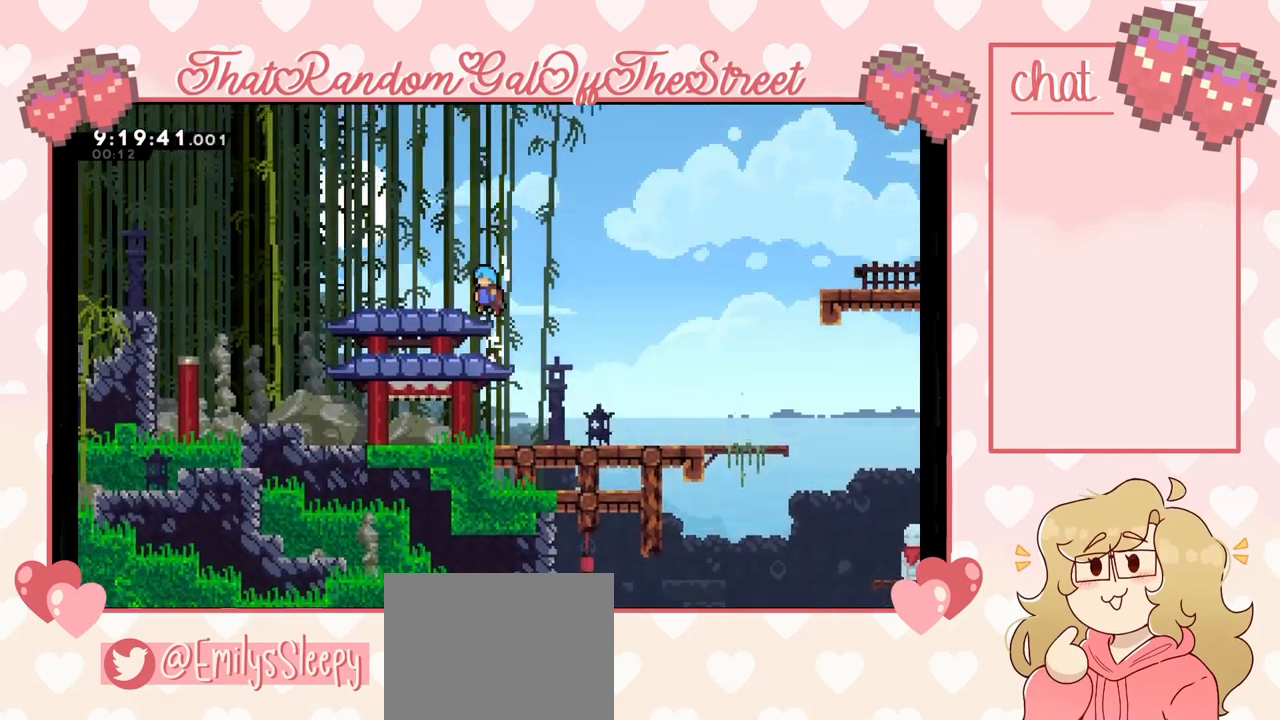
{"buttons": [], "left_stick": "up-left", "right_stick": "center", "events": [[267, "A", "up"], [300, "L2", "down"], [500, "L2", "up"]]}
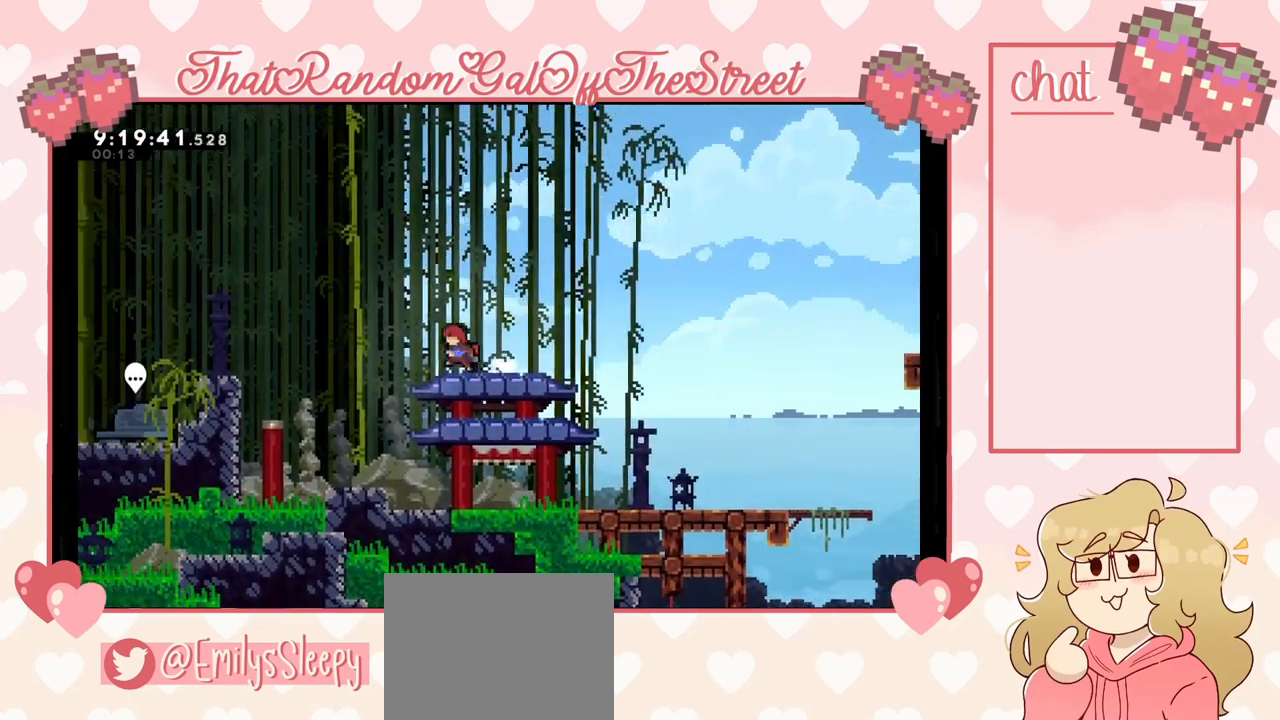
{"buttons": ["A"], "left_stick": "up-left", "right_stick": "center", "events": [[167, "X", "down"], [300, "A", "down"], [333, "X", "up"]]}
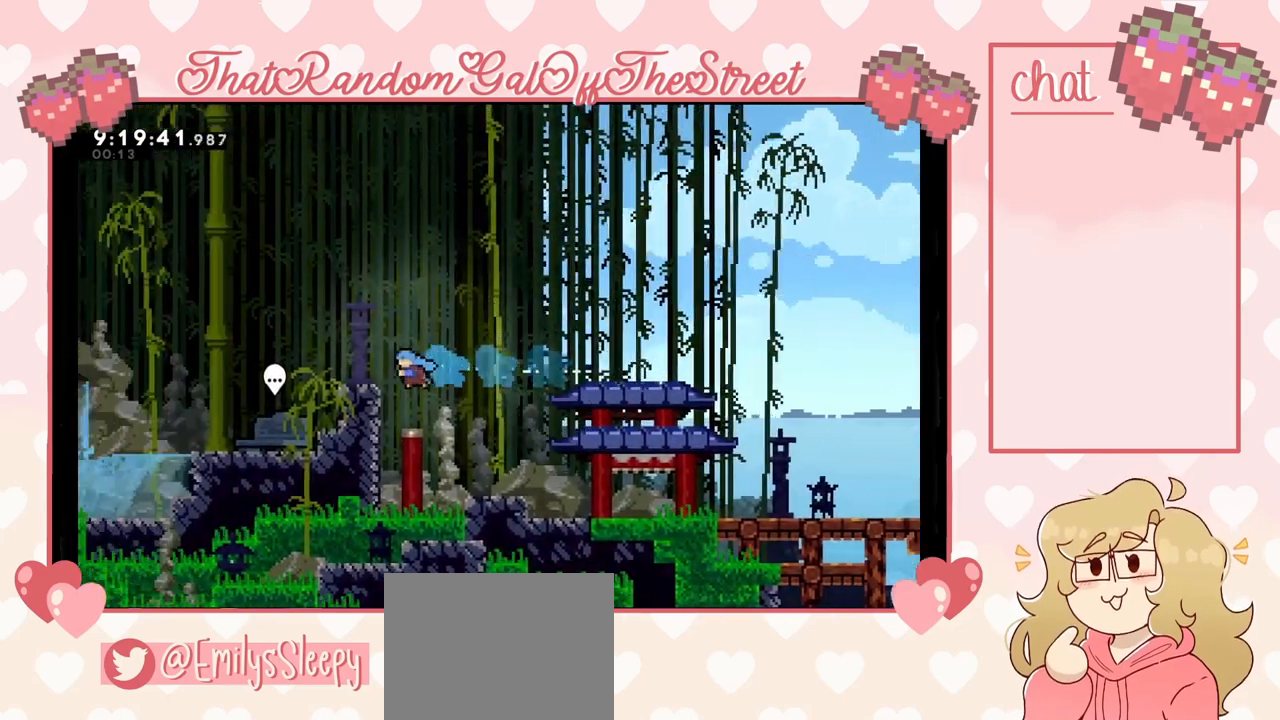
{"buttons": ["A", "L2"], "left_stick": "up-left", "right_stick": "center", "events": [[200, "A", "up"], [400, "L2", "down"], [500, "A", "down"]]}
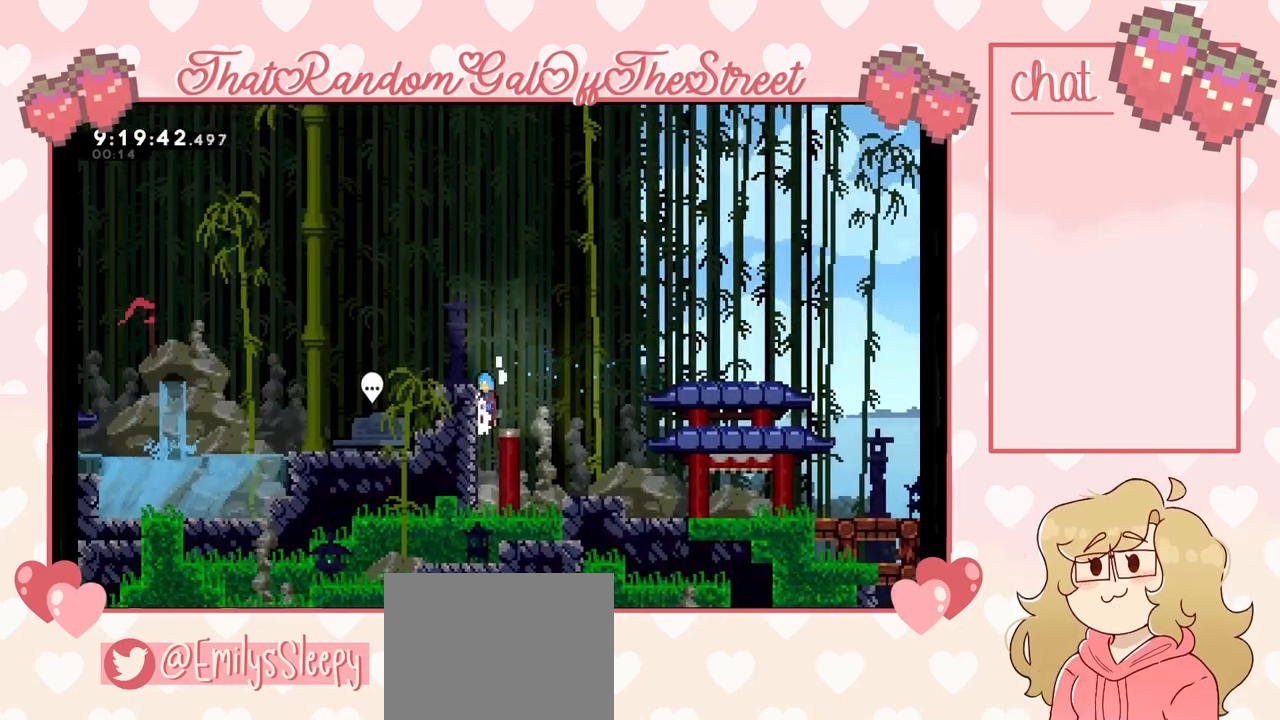
{"buttons": [], "left_stick": "up-left", "right_stick": "center", "events": [[267, "A", "up"], [400, "L2", "up"]]}
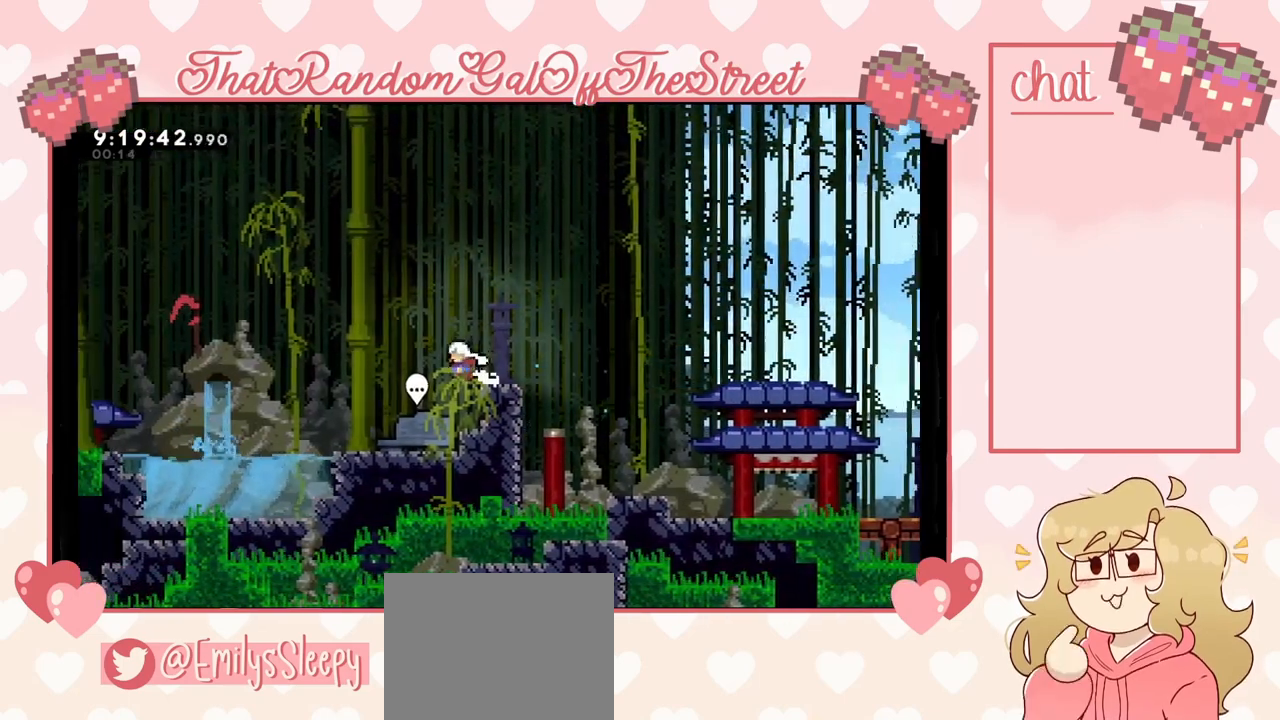
{"buttons": [], "left_stick": "center", "right_stick": "center", "events": [[233, "left_stick", "center"], [300, "B", "down"], [400, "B", "up"]]}
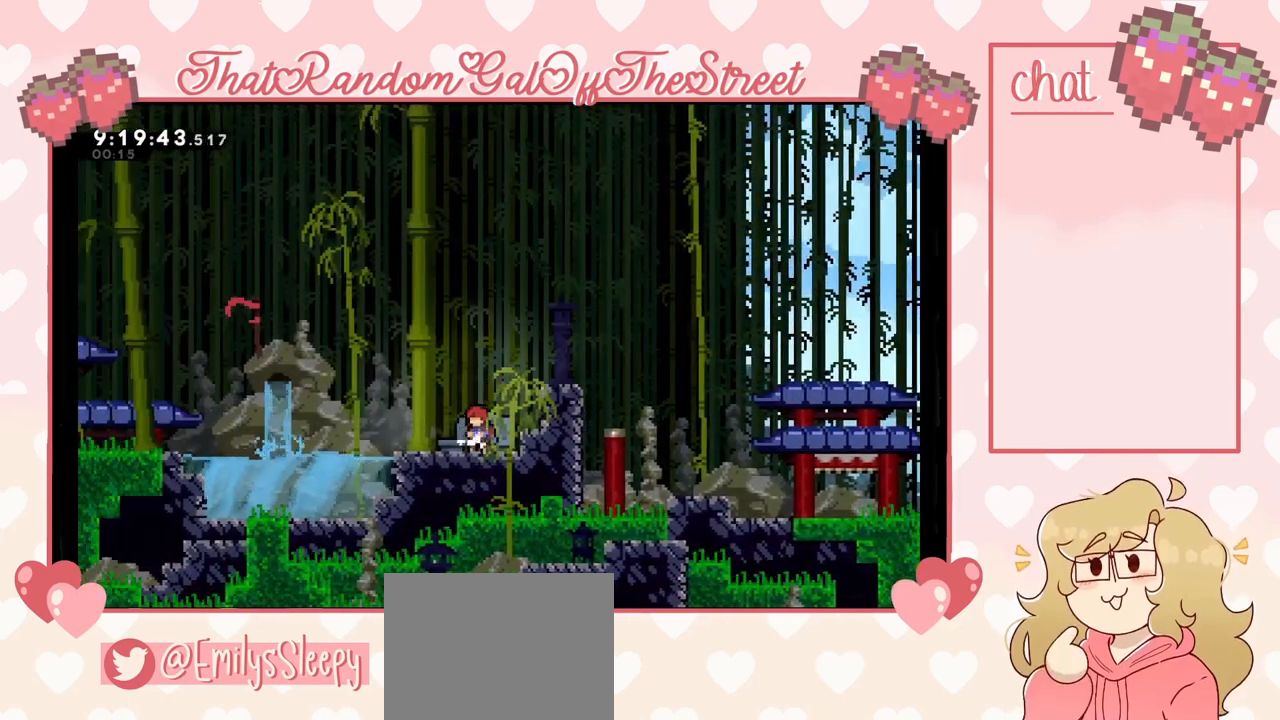
{"buttons": [], "left_stick": "center", "right_stick": "center", "events": []}
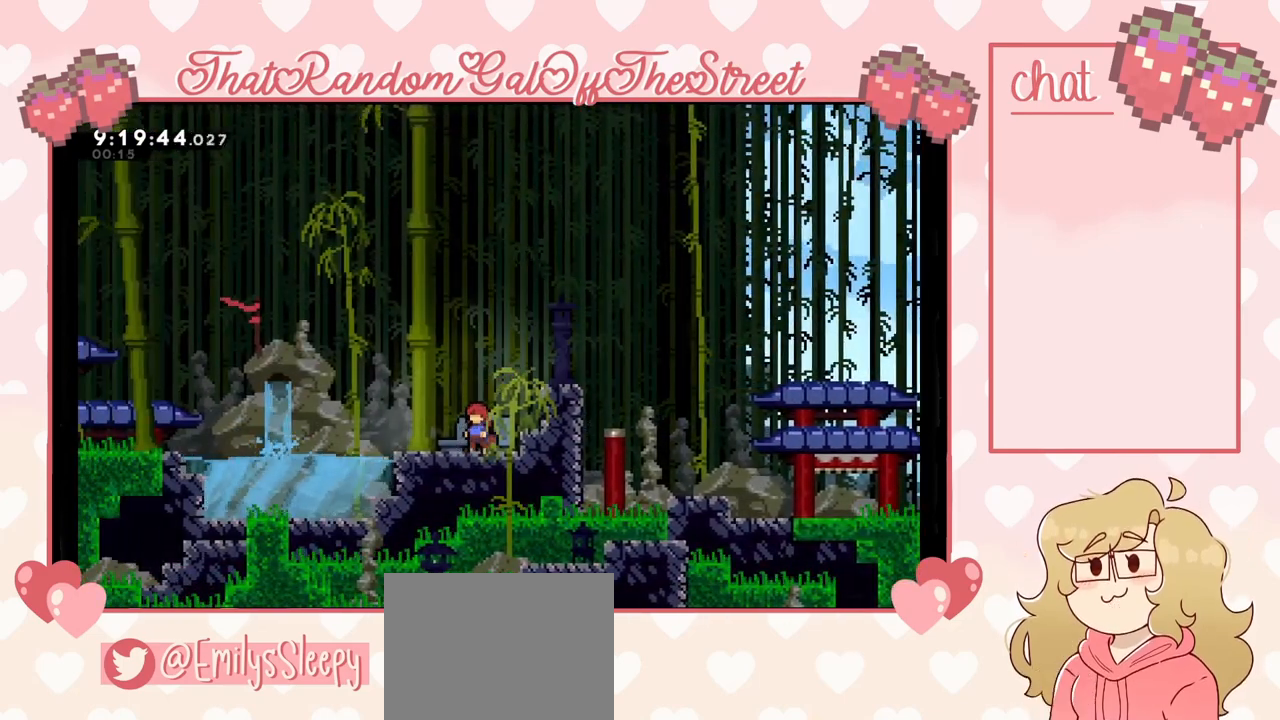
{"buttons": [], "left_stick": "center", "right_stick": "center", "events": []}
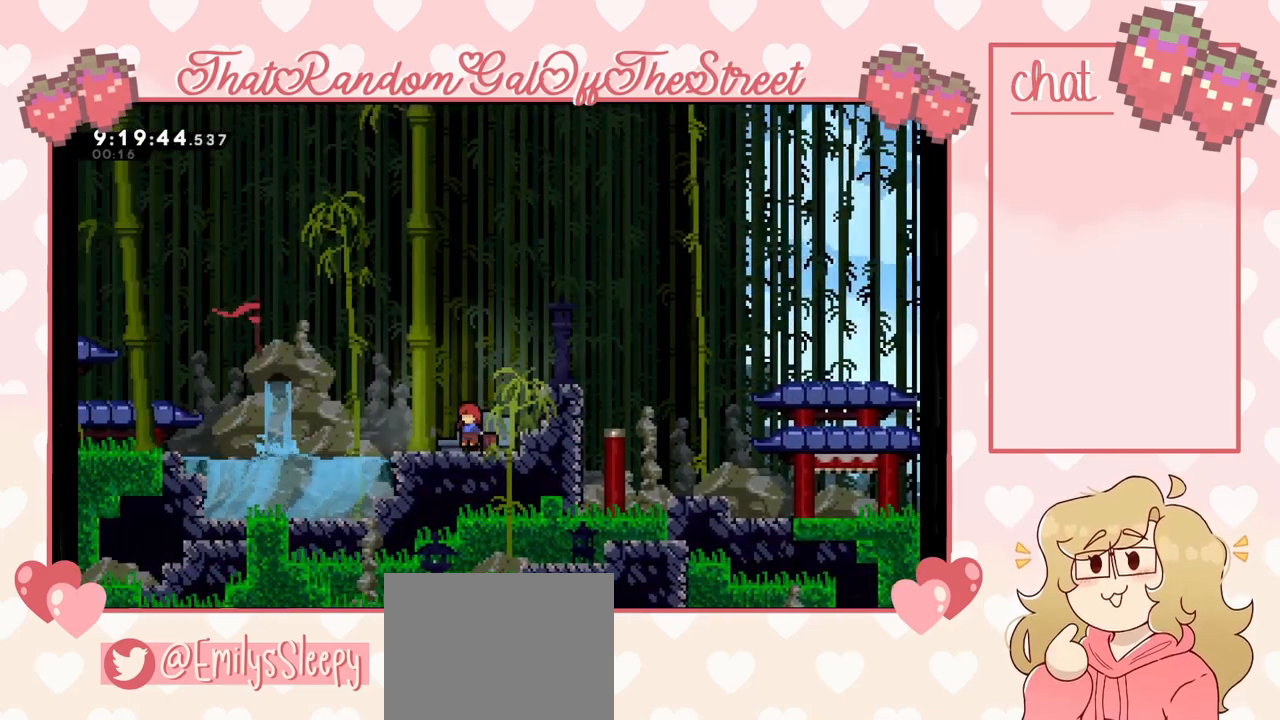
{"buttons": [], "left_stick": "center", "right_stick": "center", "events": []}
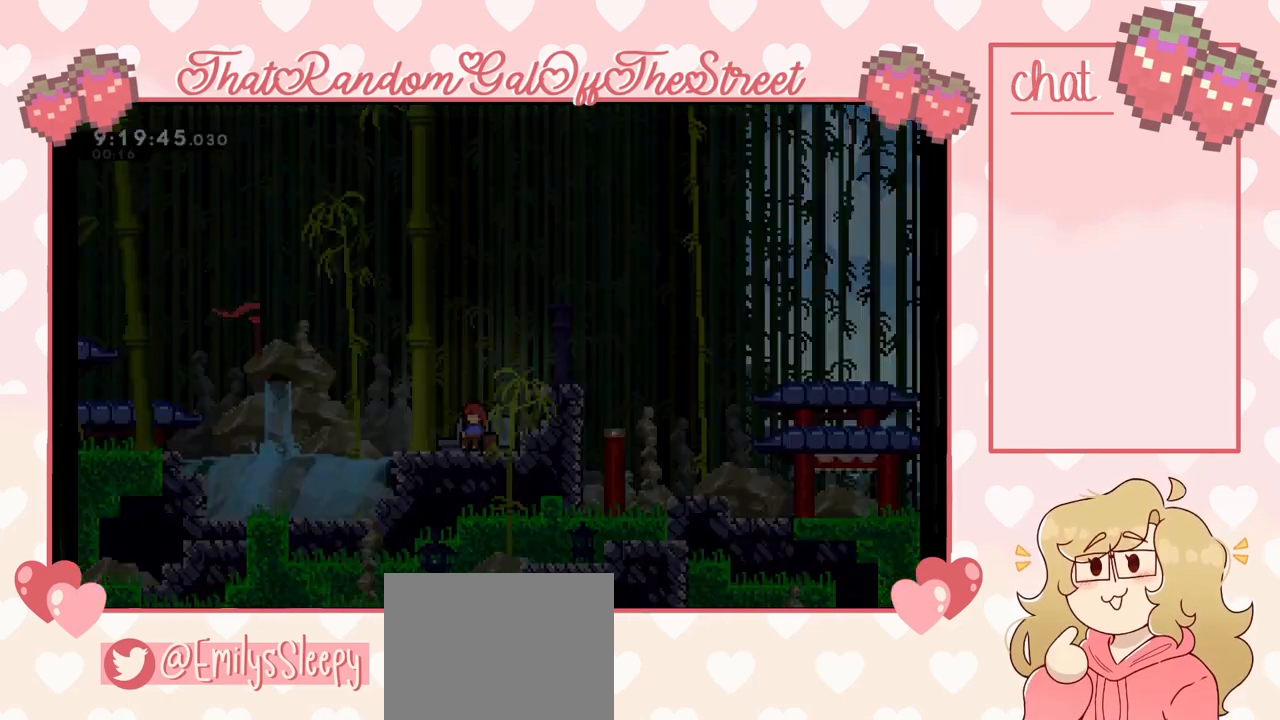
{"buttons": [], "left_stick": "center", "right_stick": "center", "events": []}
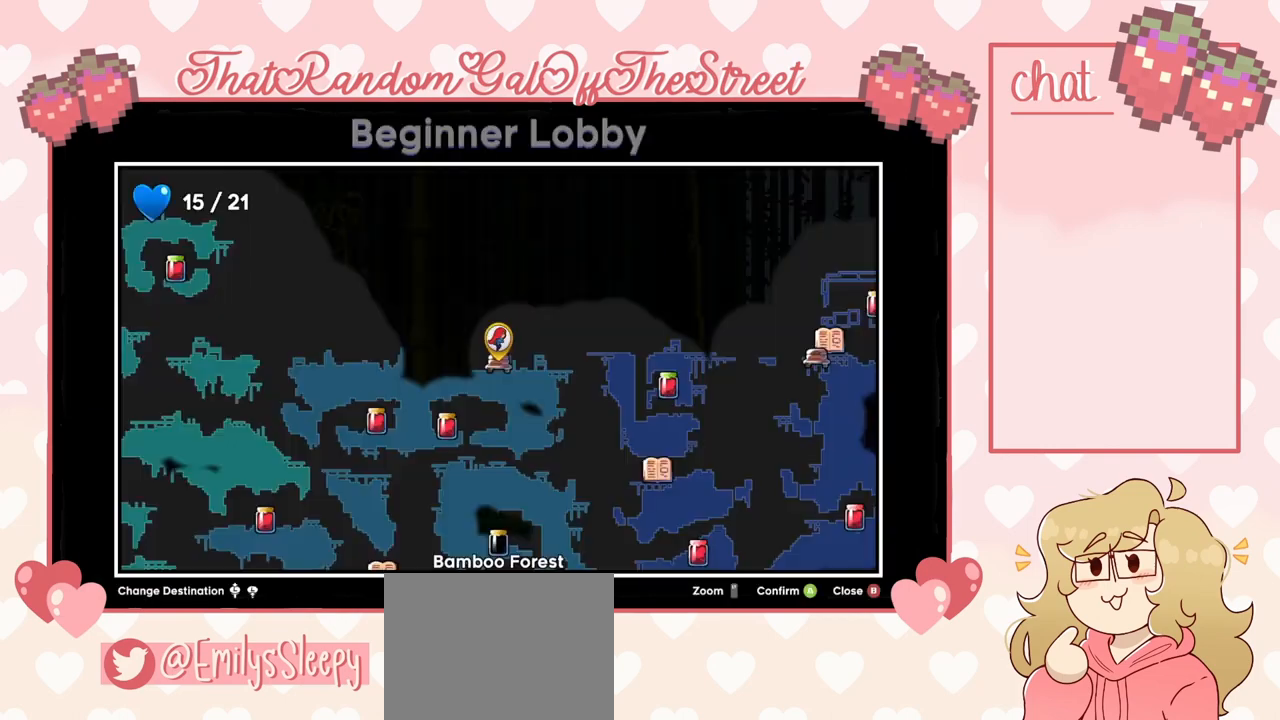
{"buttons": [], "left_stick": "center", "right_stick": "center", "events": []}
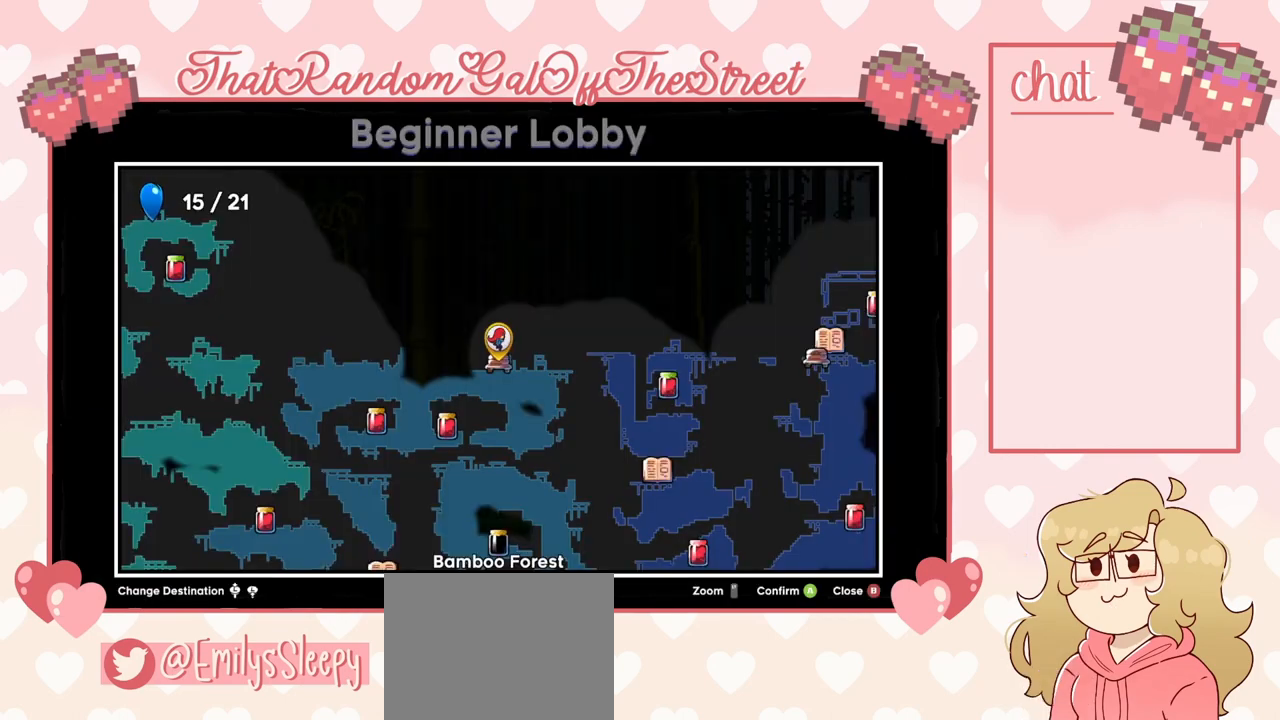
{"buttons": [], "left_stick": "center", "right_stick": "center", "events": []}
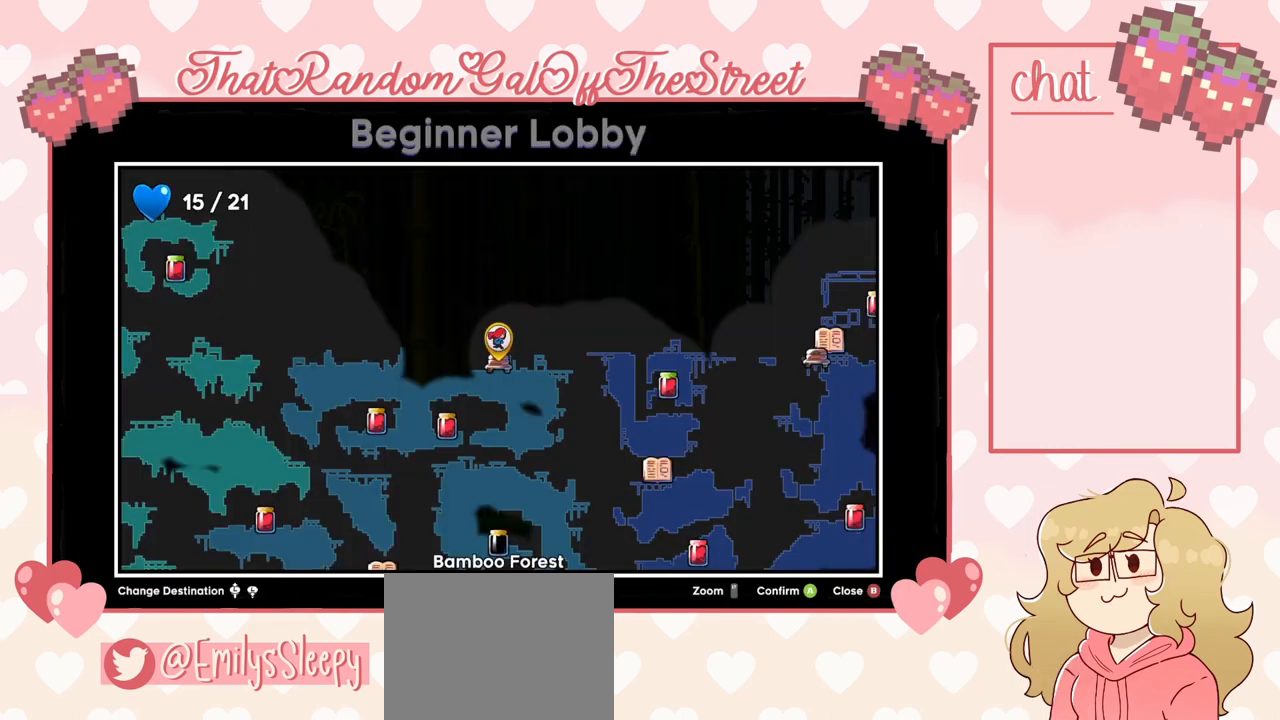
{"buttons": [], "left_stick": "center", "right_stick": "center", "events": []}
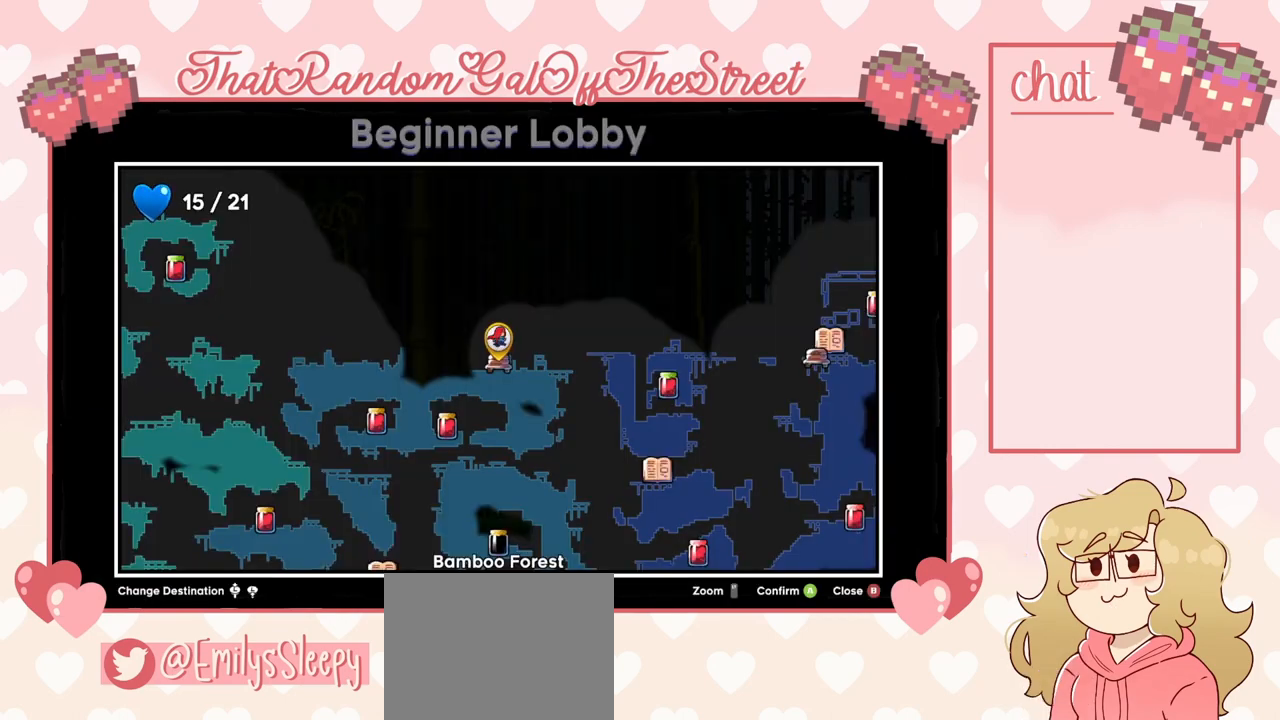
{"buttons": [], "left_stick": "center", "right_stick": "center", "events": []}
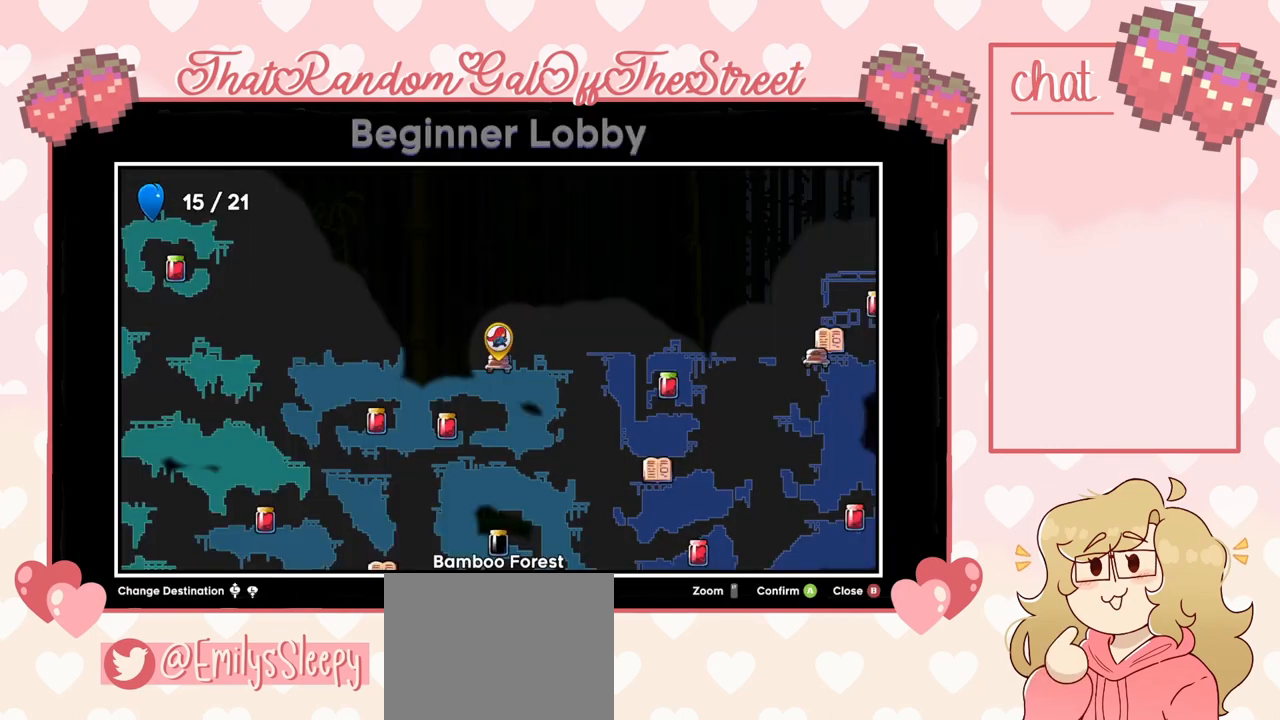
{"buttons": [], "left_stick": "center", "right_stick": "center", "events": [[267, "B", "down"], [433, "B", "up"]]}
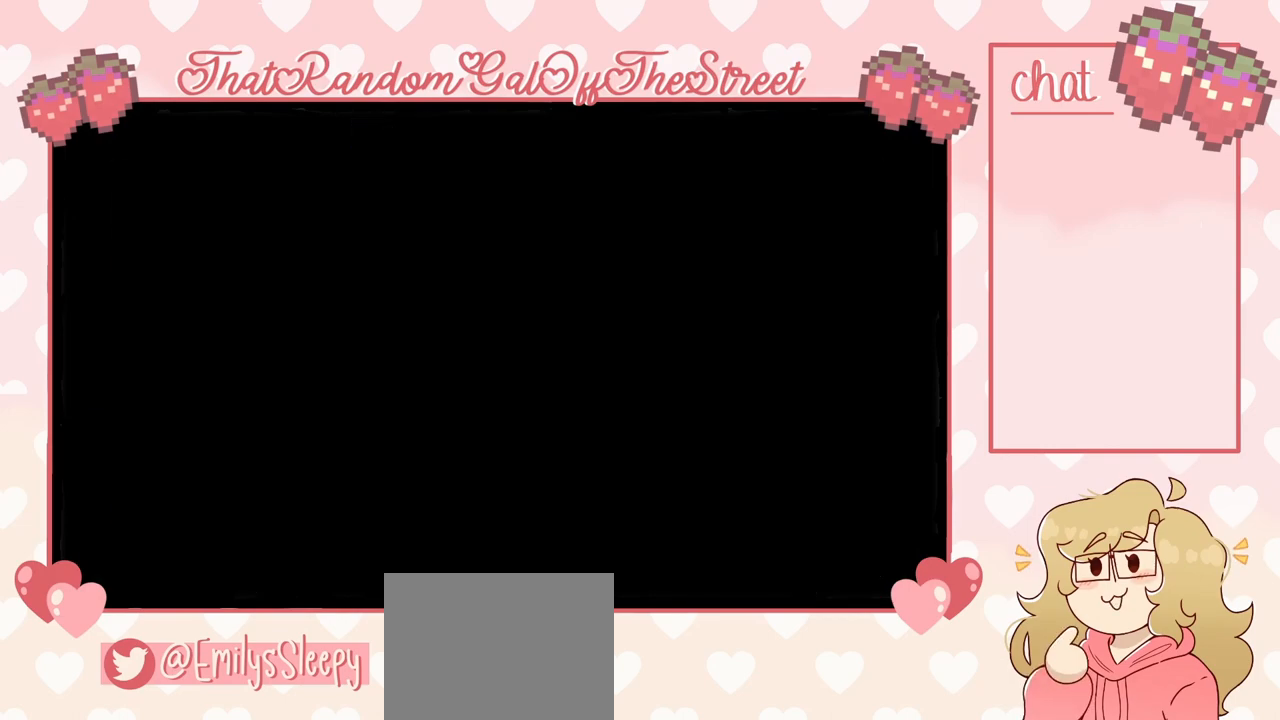
{"buttons": [], "left_stick": "center", "right_stick": "center", "events": []}
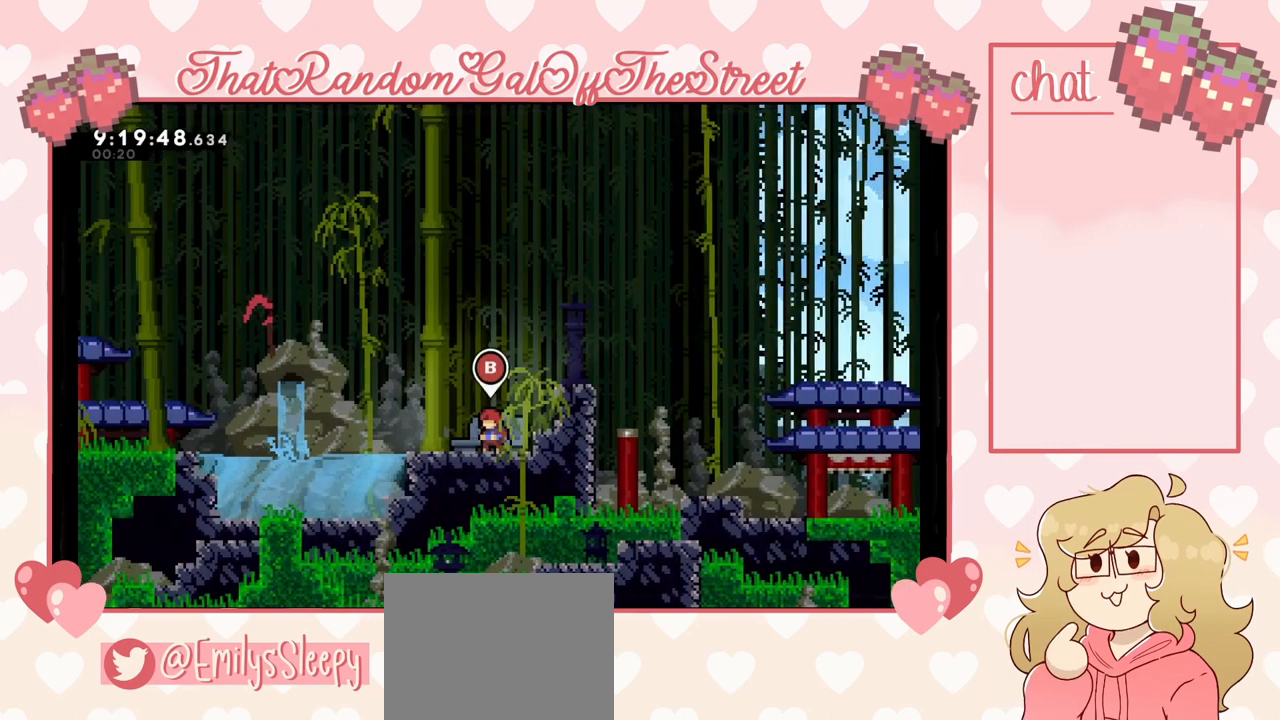
{"buttons": ["A"], "left_stick": "left", "right_stick": "center", "events": [[33, "left_stick", "left"], [333, "X", "down"], [467, "A", "down"], [467, "X", "up"]]}
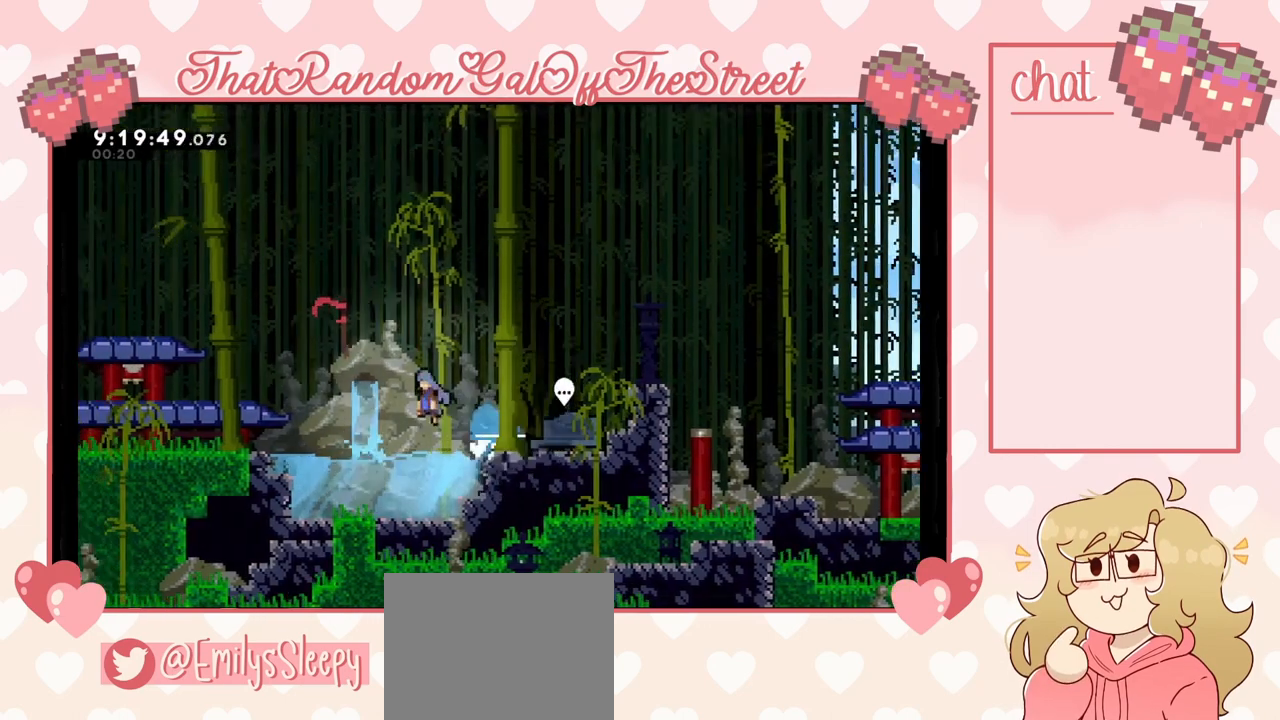
{"buttons": ["L2"], "left_stick": "up-left", "right_stick": "center", "events": [[333, "L2", "down"], [433, "A", "up"], [467, "left_stick", "up-left"]]}
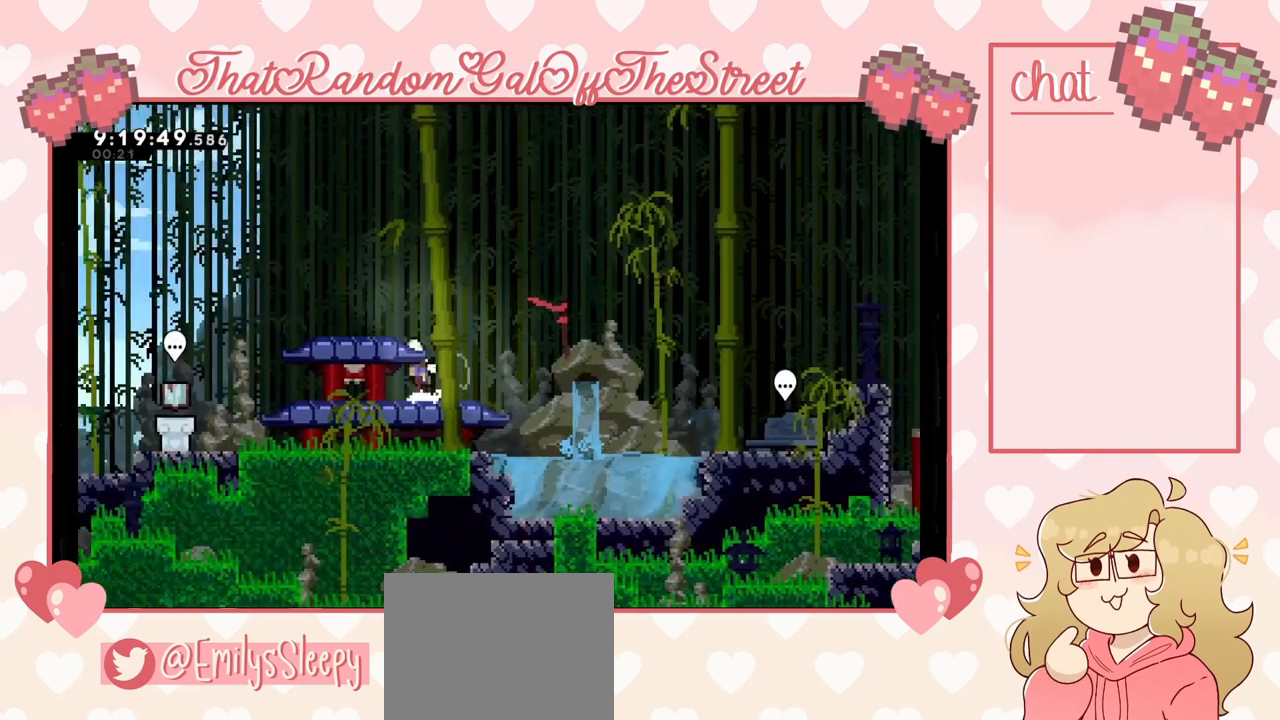
{"buttons": [], "left_stick": "up-left", "right_stick": "center", "events": [[33, "A", "down"], [300, "L2", "up"], [367, "A", "up"]]}
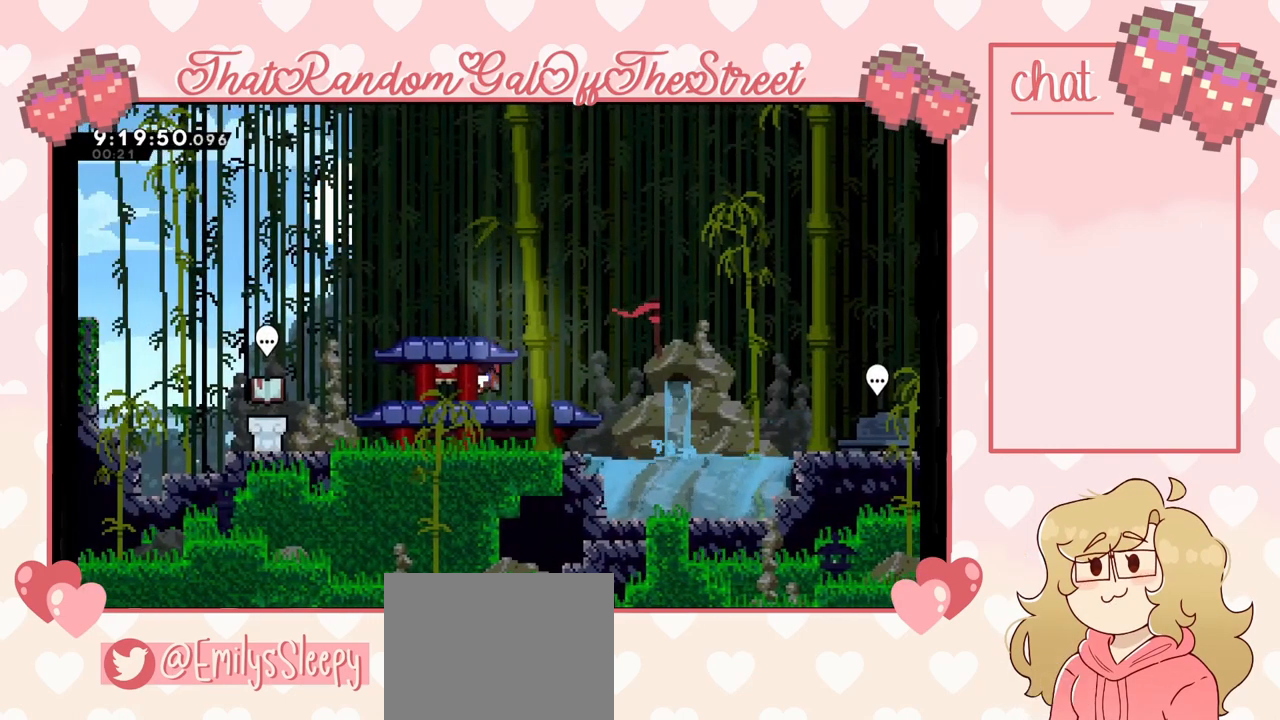
{"buttons": ["A"], "left_stick": "up-left", "right_stick": "center", "events": [[133, "left_stick", "up-right"], [267, "A", "down"], [267, "left_stick", "up-left"]]}
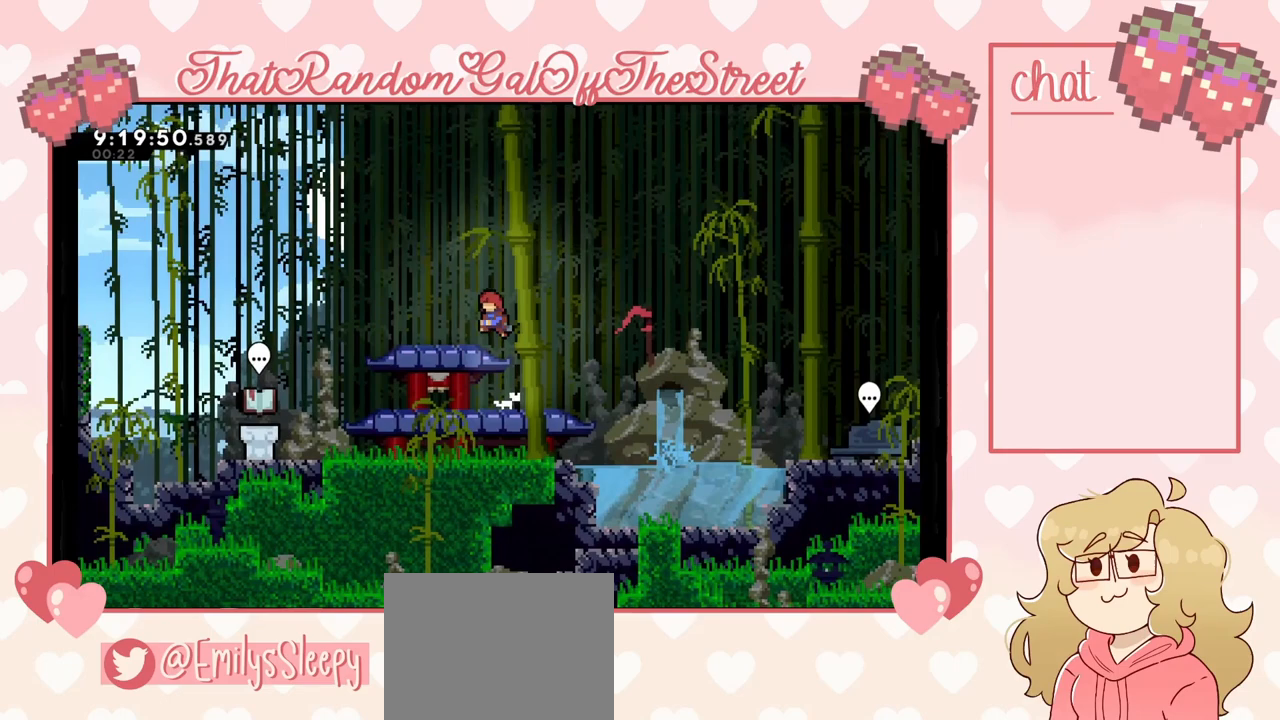
{"buttons": [], "left_stick": "left", "right_stick": "center", "events": [[67, "A", "up"], [133, "L2", "down"], [200, "A", "down"], [267, "L2", "up"], [333, "left_stick", "left"], [433, "A", "up"]]}
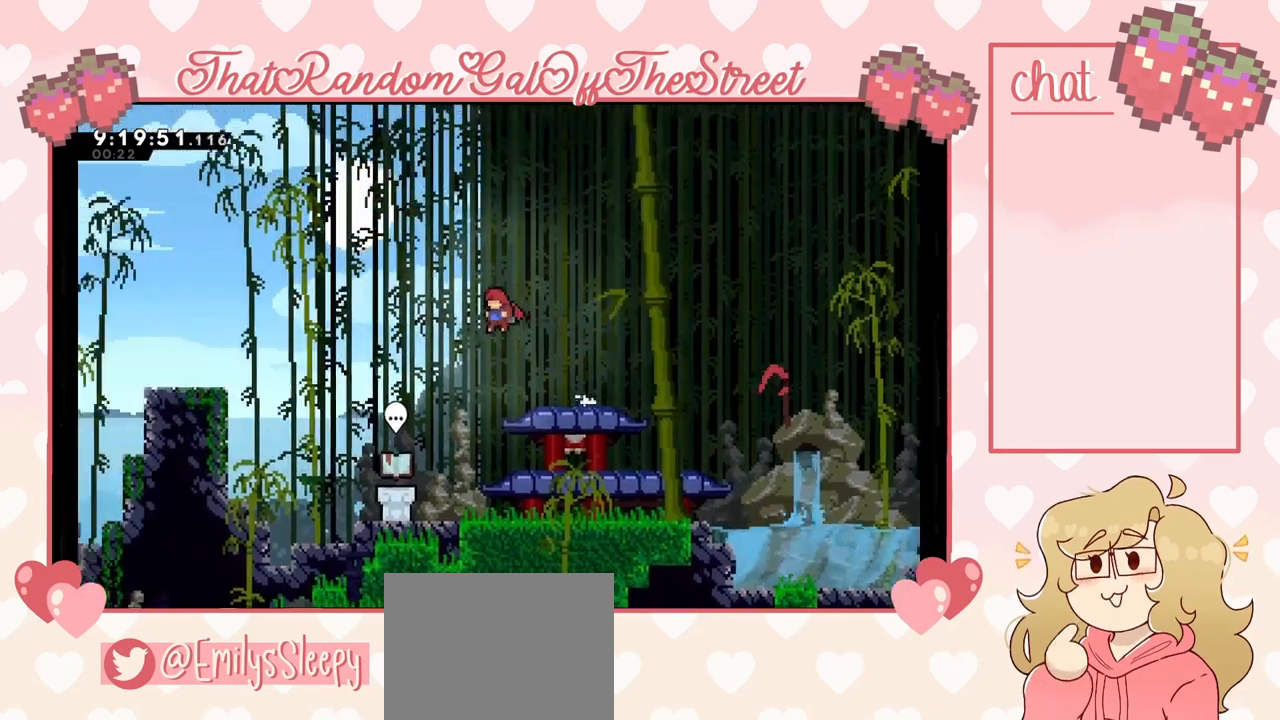
{"buttons": ["B"], "left_stick": "center", "right_stick": "center", "events": [[233, "left_stick", "center"], [467, "B", "down"]]}
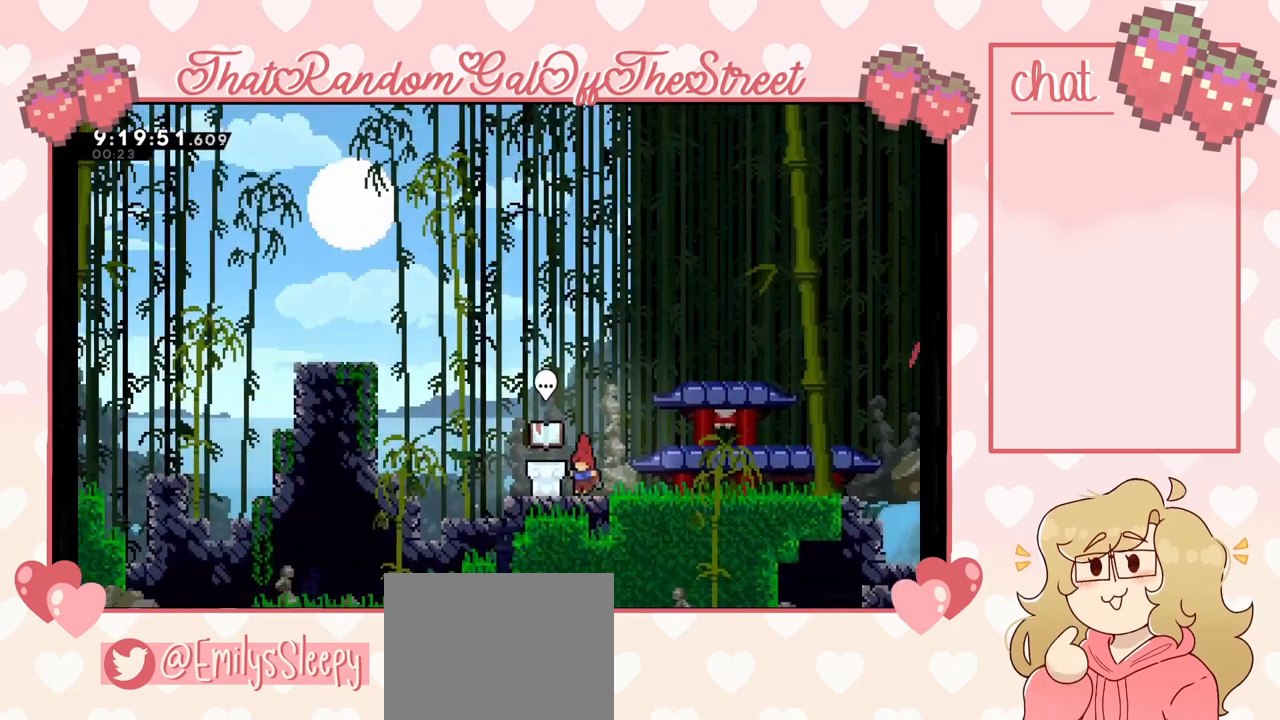
{"buttons": [], "left_stick": "center", "right_stick": "center", "events": [[100, "B", "up"]]}
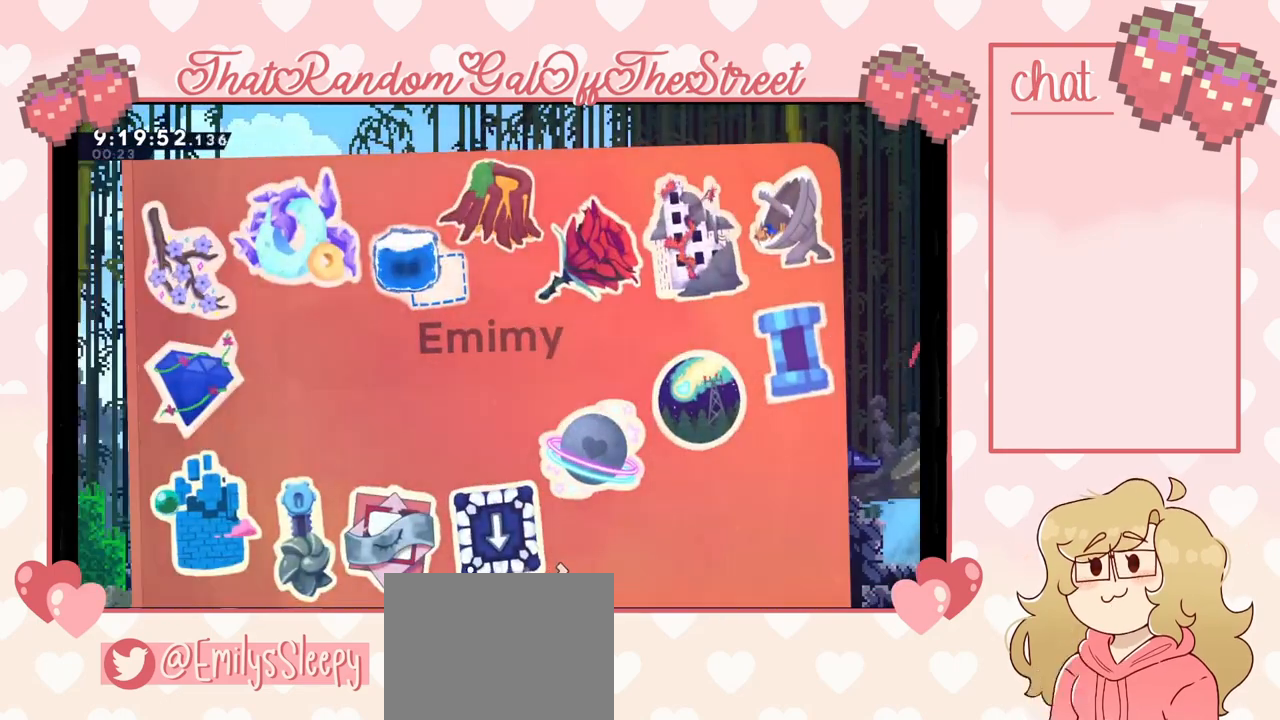
{"buttons": [], "left_stick": "center", "right_stick": "center", "events": []}
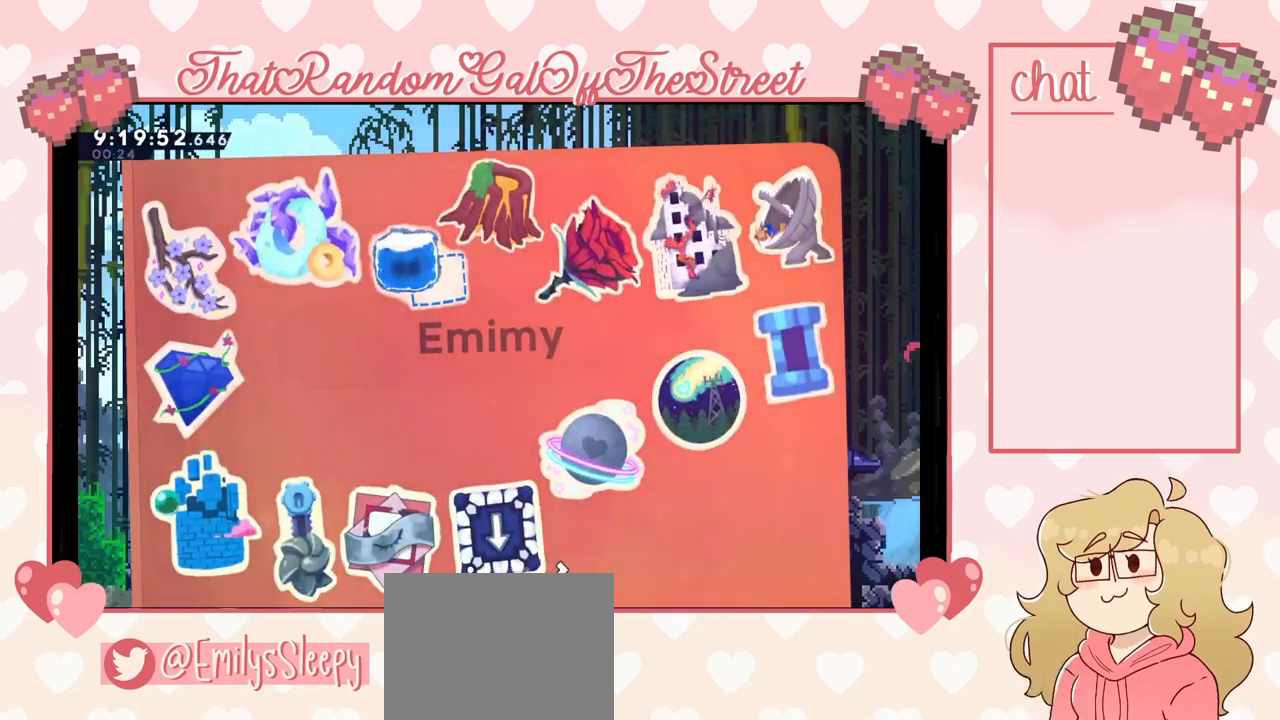
{"buttons": [], "left_stick": "center", "right_stick": "center", "events": [[33, "DPAD_RIGHT", "down"], [133, "DPAD_RIGHT", "up"], [400, "DPAD_LEFT", "down"], [467, "DPAD_LEFT", "up"]]}